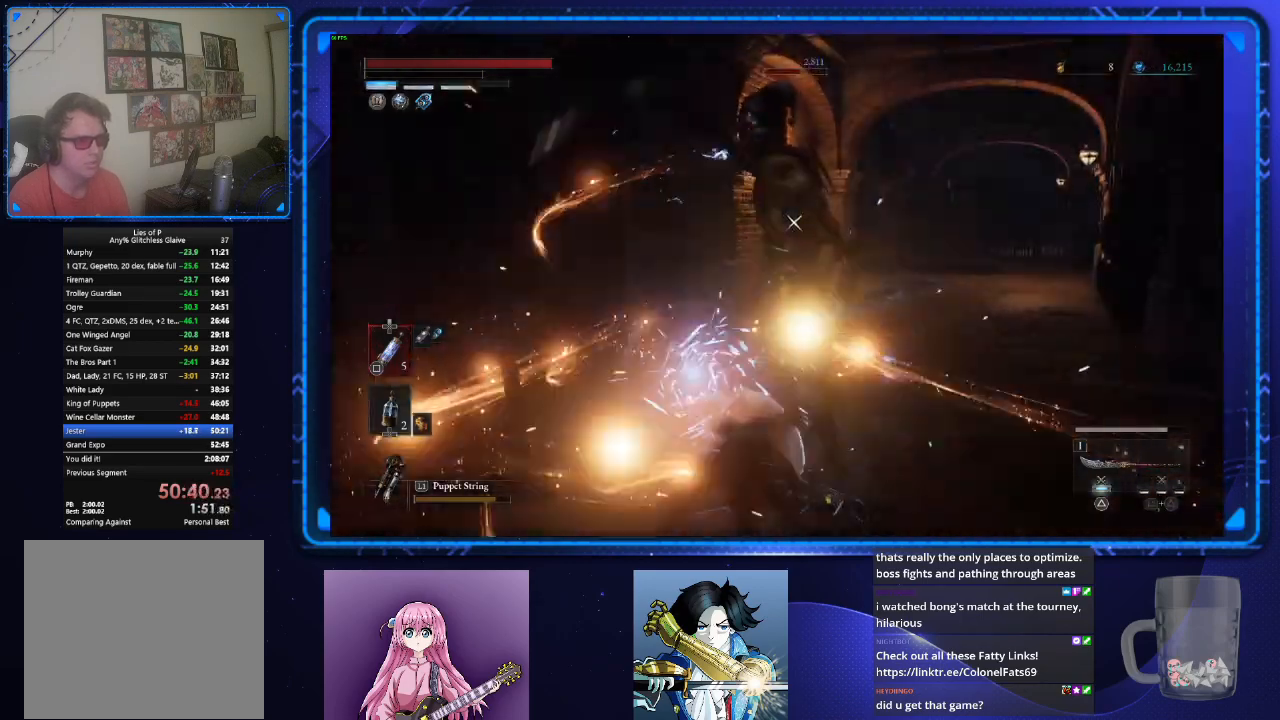
Gameplay with a controller (PlayStation layout); each line is a JSON object with the inputs held at the frame after it. "events" lists button and stick changes between this image and that frame as [ms after this image, input, new state], when the widget could be followed in between.
{"buttons": [], "left_stick": "center", "right_stick": "center", "events": [[33, "L2", "up"]]}
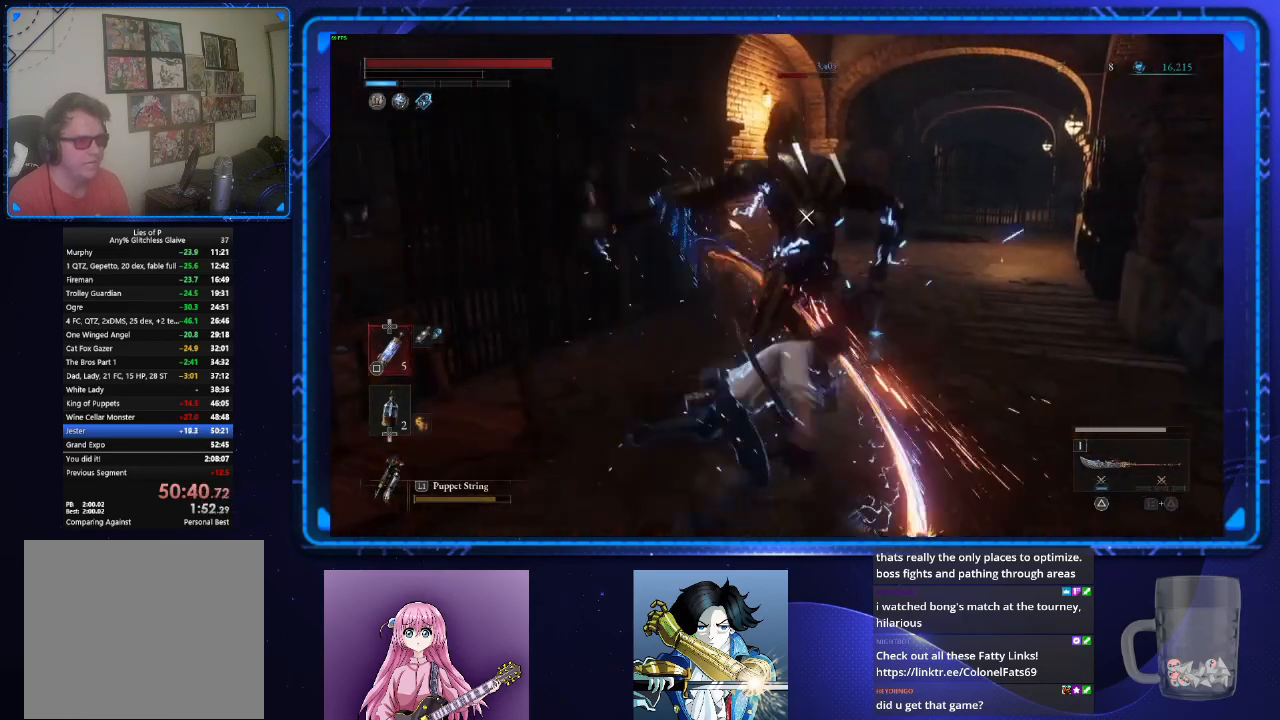
{"buttons": [], "left_stick": "center", "right_stick": "center", "events": []}
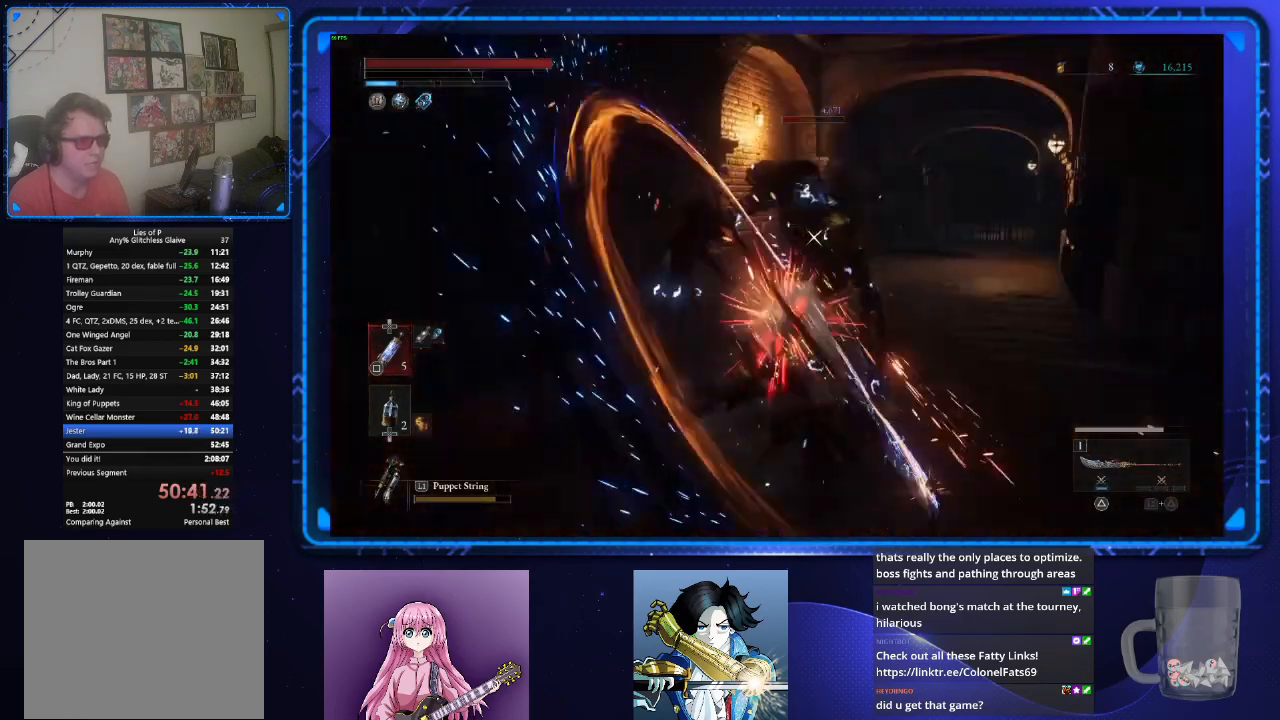
{"buttons": [], "left_stick": "center", "right_stick": "center", "events": []}
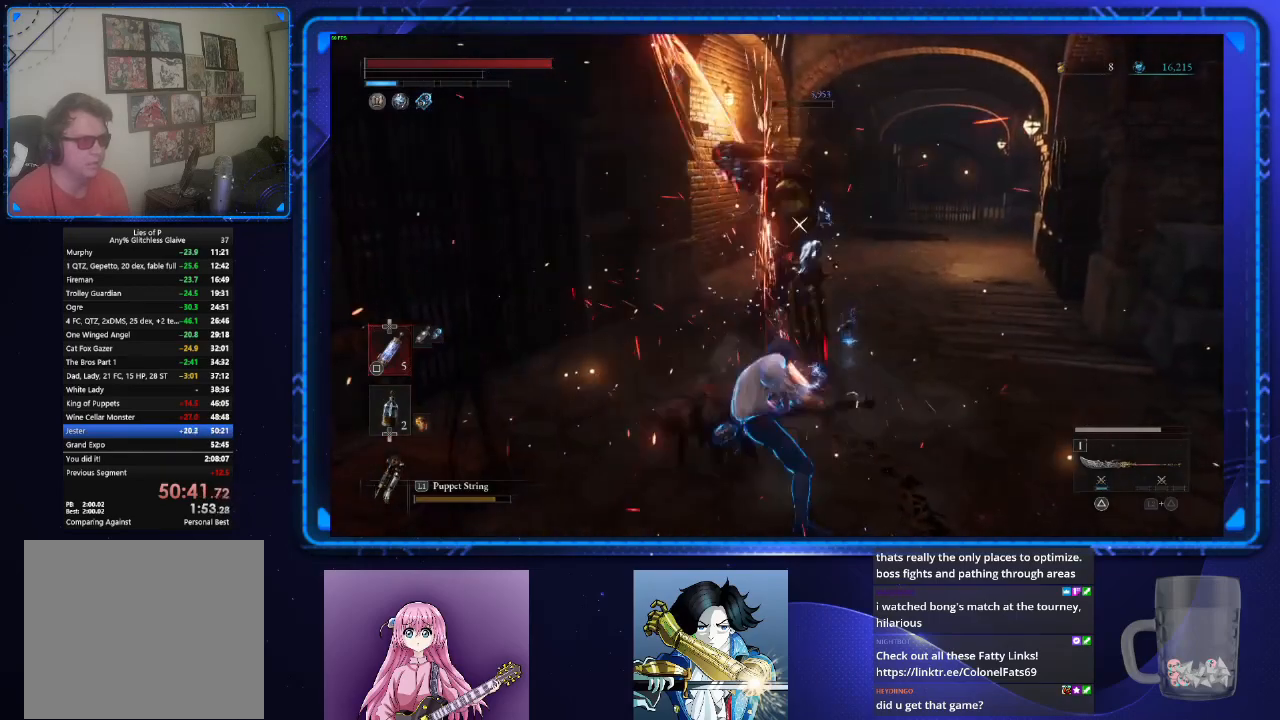
{"buttons": [], "left_stick": "center", "right_stick": "center", "events": []}
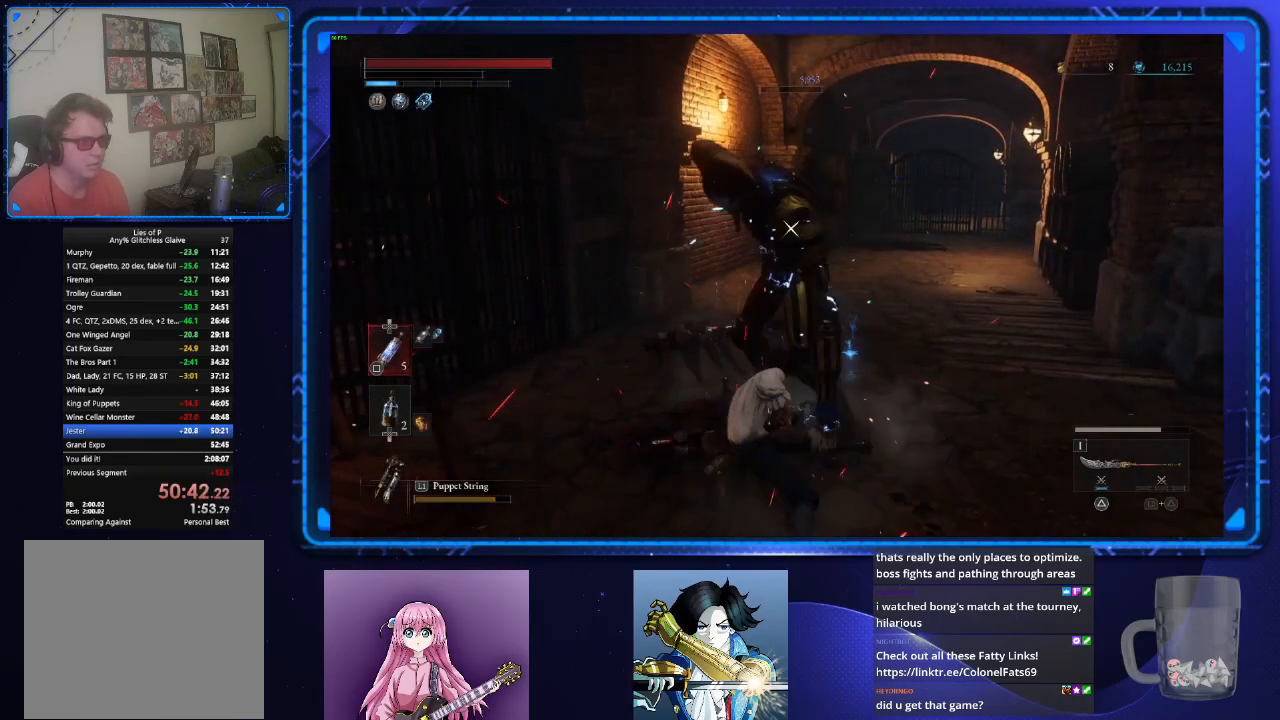
{"buttons": [], "left_stick": "center", "right_stick": "center", "events": []}
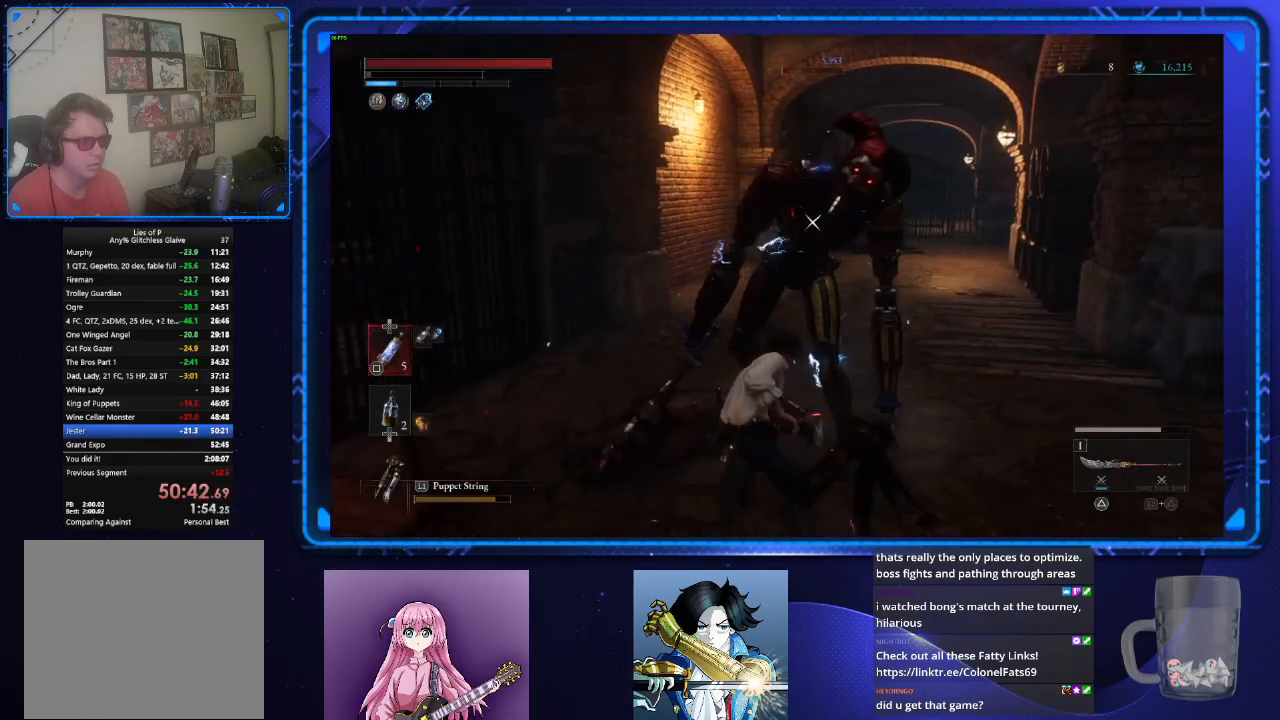
{"buttons": ["R2"], "left_stick": "center", "right_stick": "center", "events": [[116, "R2", "down"]]}
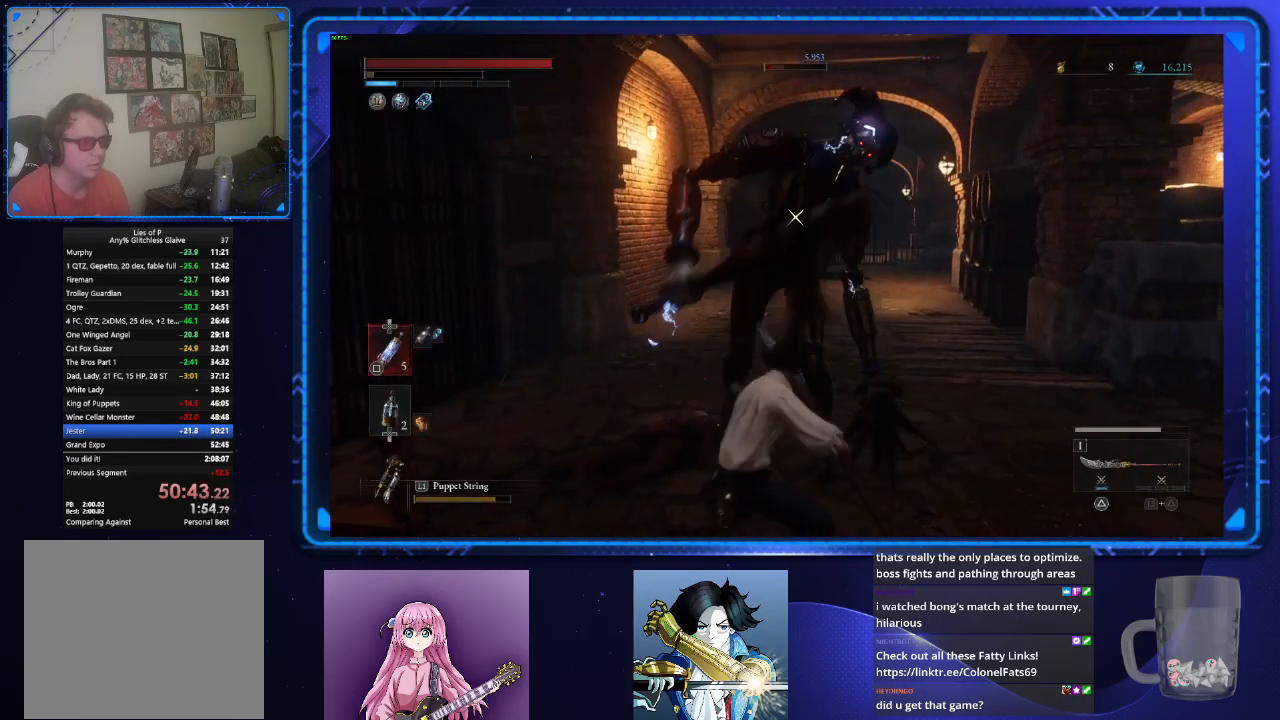
{"buttons": ["R2"], "left_stick": "center", "right_stick": "center", "events": []}
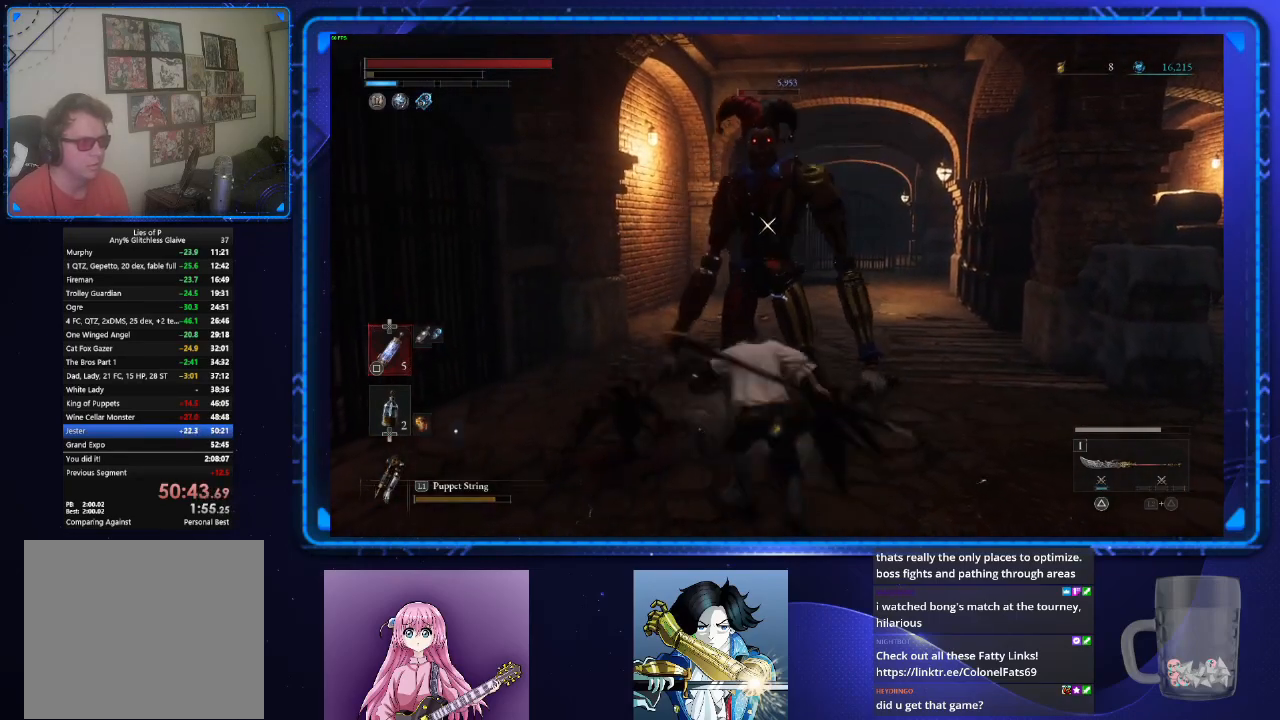
{"buttons": ["R2"], "left_stick": "center", "right_stick": "center", "events": []}
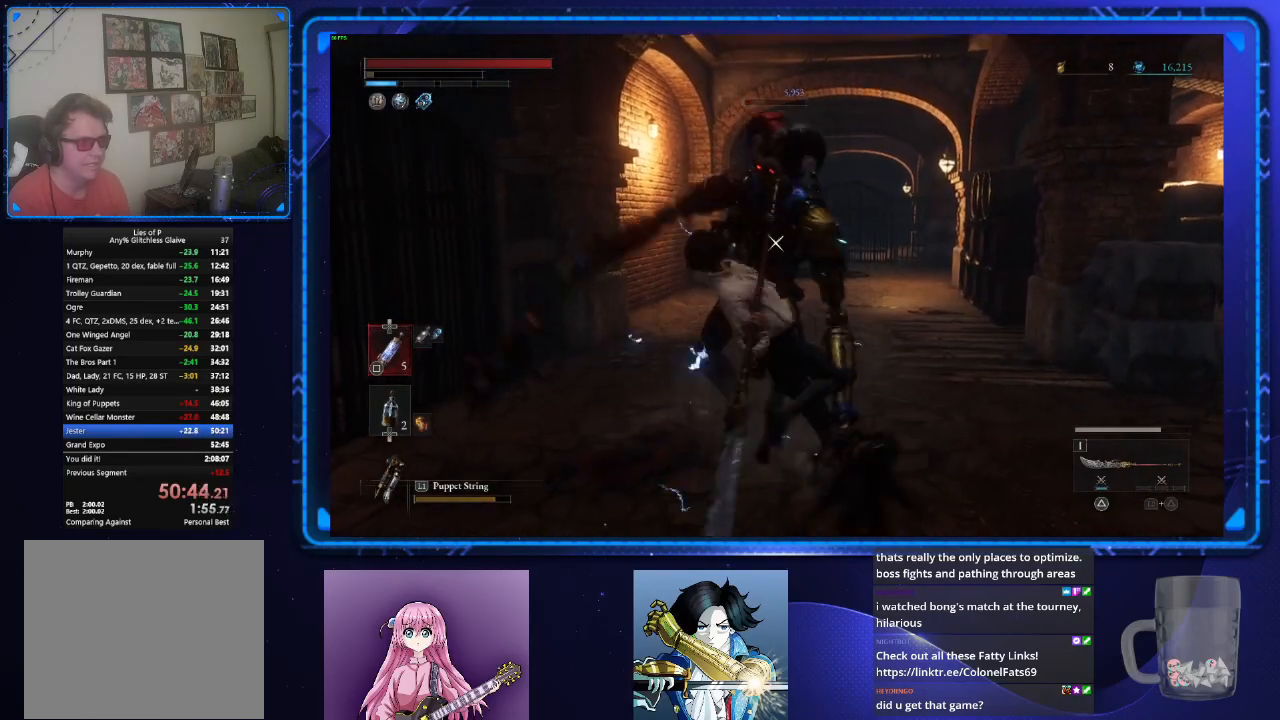
{"buttons": [], "left_stick": "center", "right_stick": "center", "events": [[400, "R2", "up"]]}
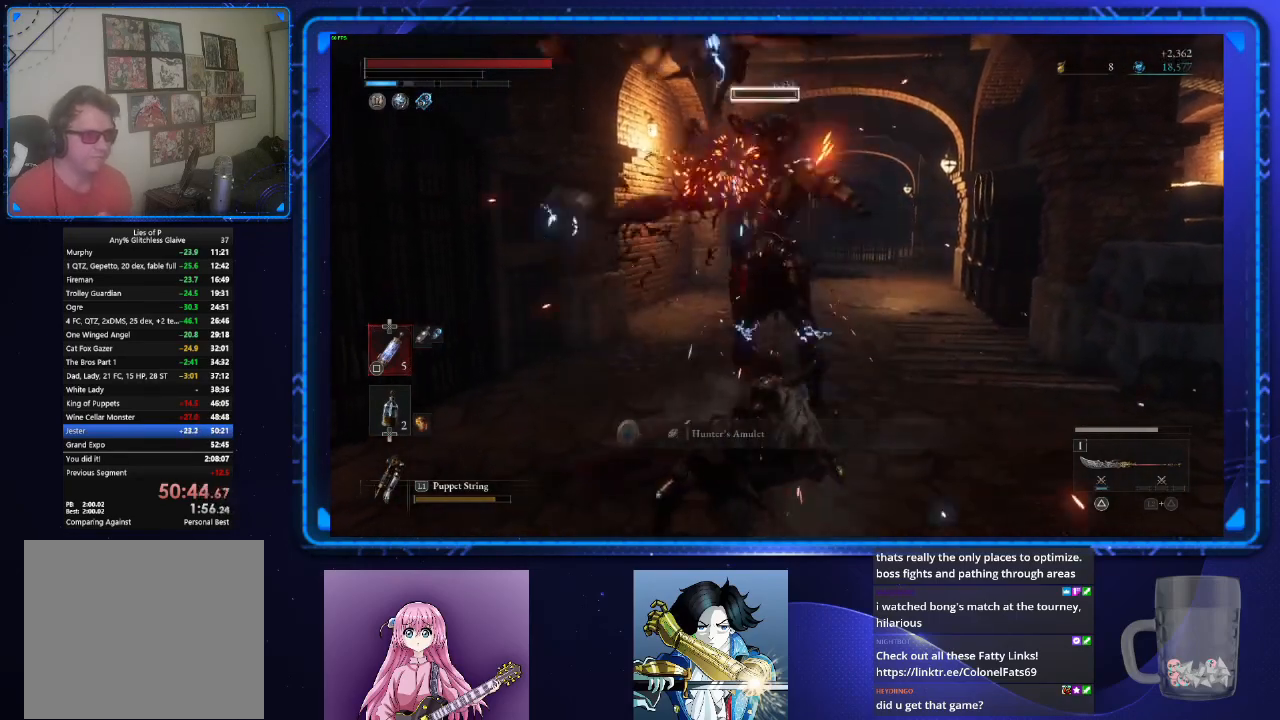
{"buttons": [], "left_stick": "up", "right_stick": "center", "events": [[150, "left_stick", "up"]]}
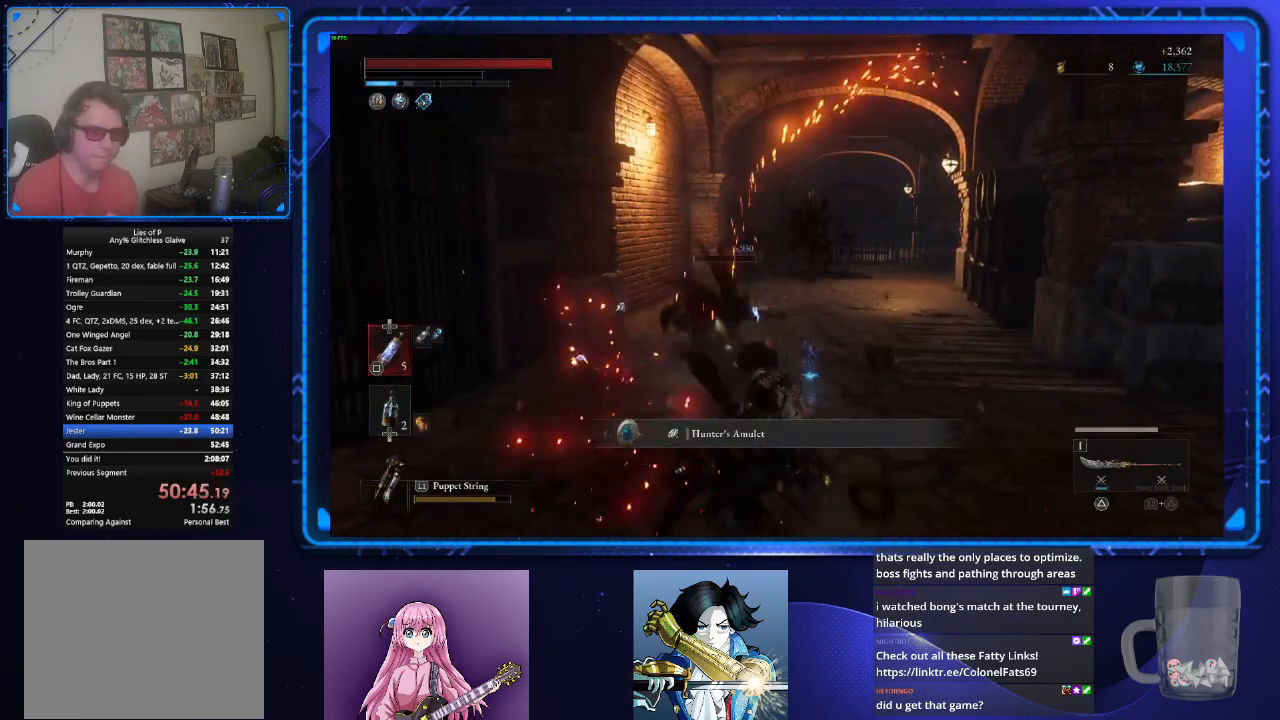
{"buttons": [], "left_stick": "up", "right_stick": "center", "events": []}
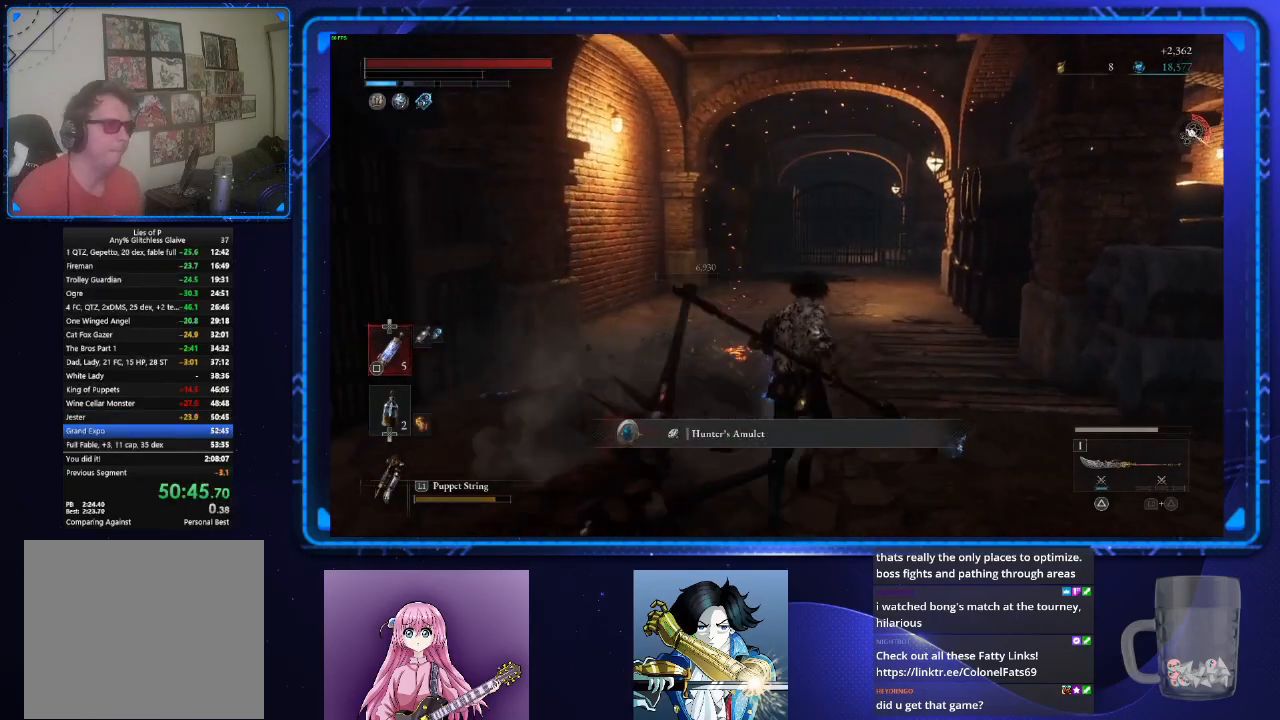
{"buttons": [], "left_stick": "center", "right_stick": "center", "events": [[217, "TOUCHPAD", "down"], [250, "TOUCHPAD", "up"], [350, "left_stick", "center"], [384, "CROSS", "down"], [450, "CROSS", "up"]]}
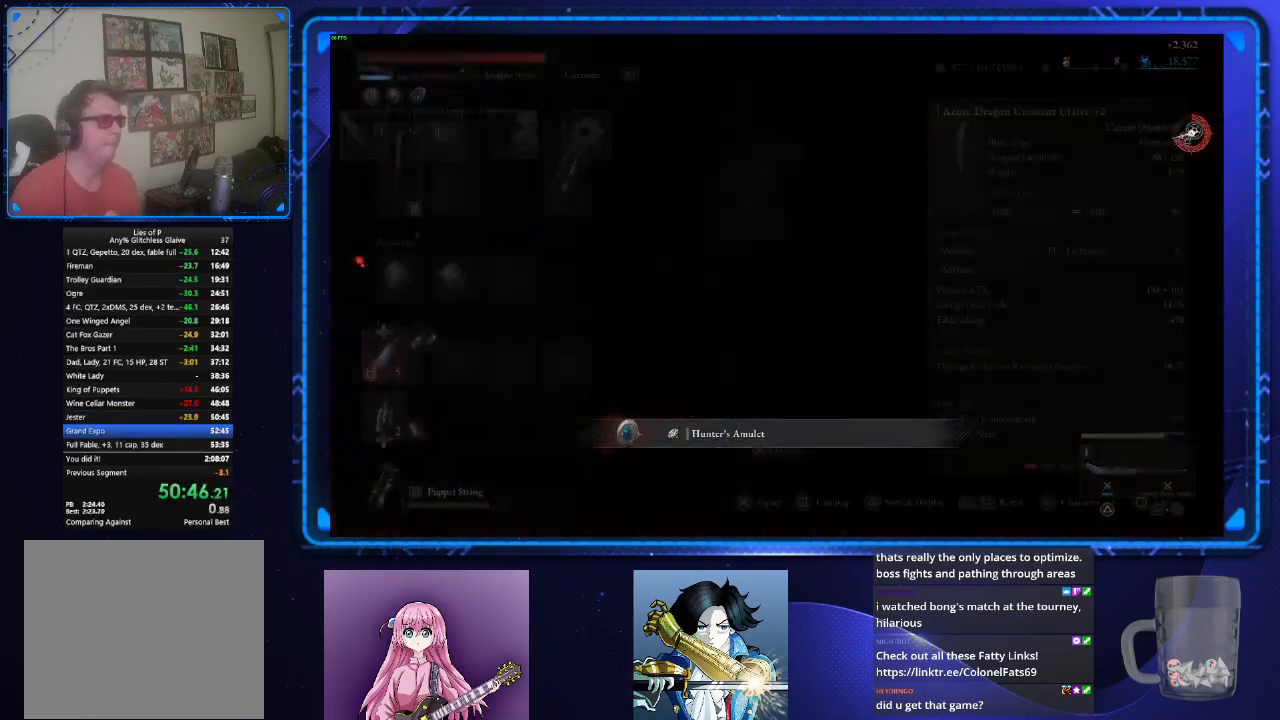
{"buttons": [], "left_stick": "center", "right_stick": "center", "events": [[34, "SQUARE", "down"], [117, "SQUARE", "up"], [351, "DPAD_RIGHT", "down"], [367, "DPAD_RIGHT", "up"]]}
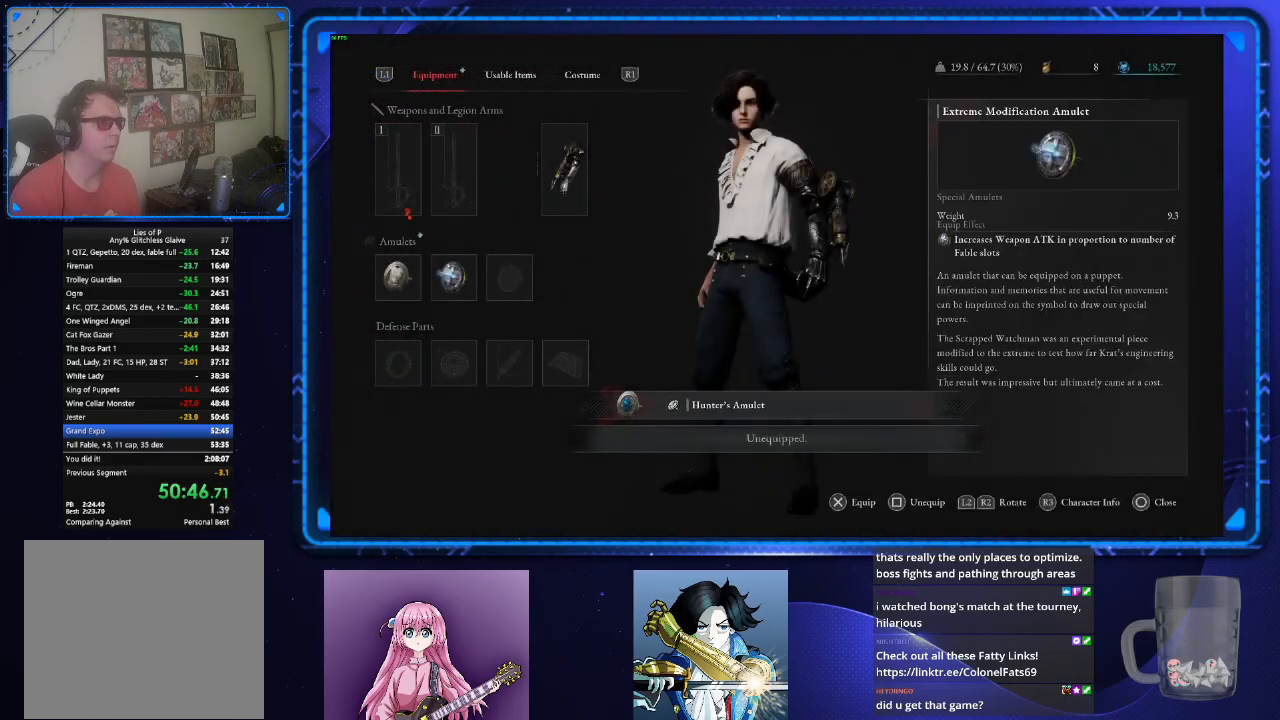
{"buttons": [], "left_stick": "center", "right_stick": "center", "events": [[17, "DPAD_DOWN", "down"], [117, "DPAD_DOWN", "up"], [434, "CROSS", "down"], [500, "CROSS", "up"]]}
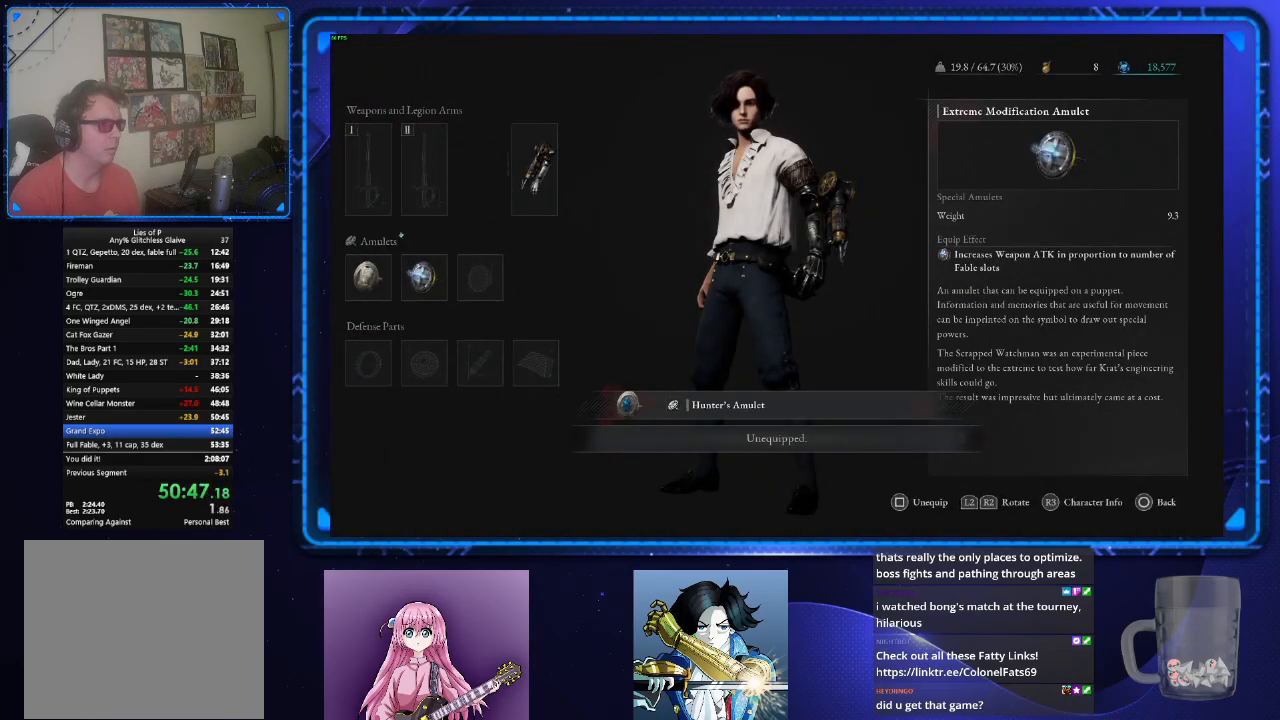
{"buttons": [], "left_stick": "center", "right_stick": "center", "events": []}
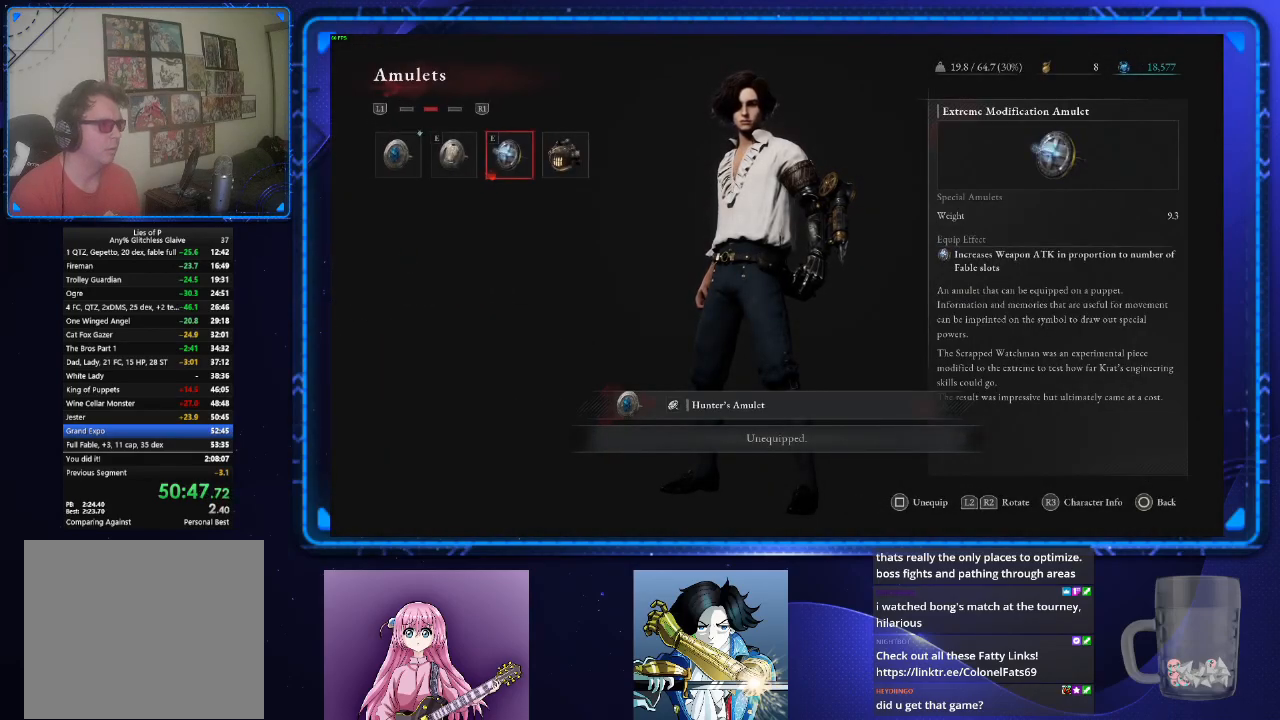
{"buttons": ["CROSS"], "left_stick": "center", "right_stick": "center", "events": [[183, "DPAD_LEFT", "down"], [267, "DPAD_LEFT", "up"], [350, "DPAD_LEFT", "down"], [450, "CROSS", "down"], [450, "DPAD_LEFT", "up"]]}
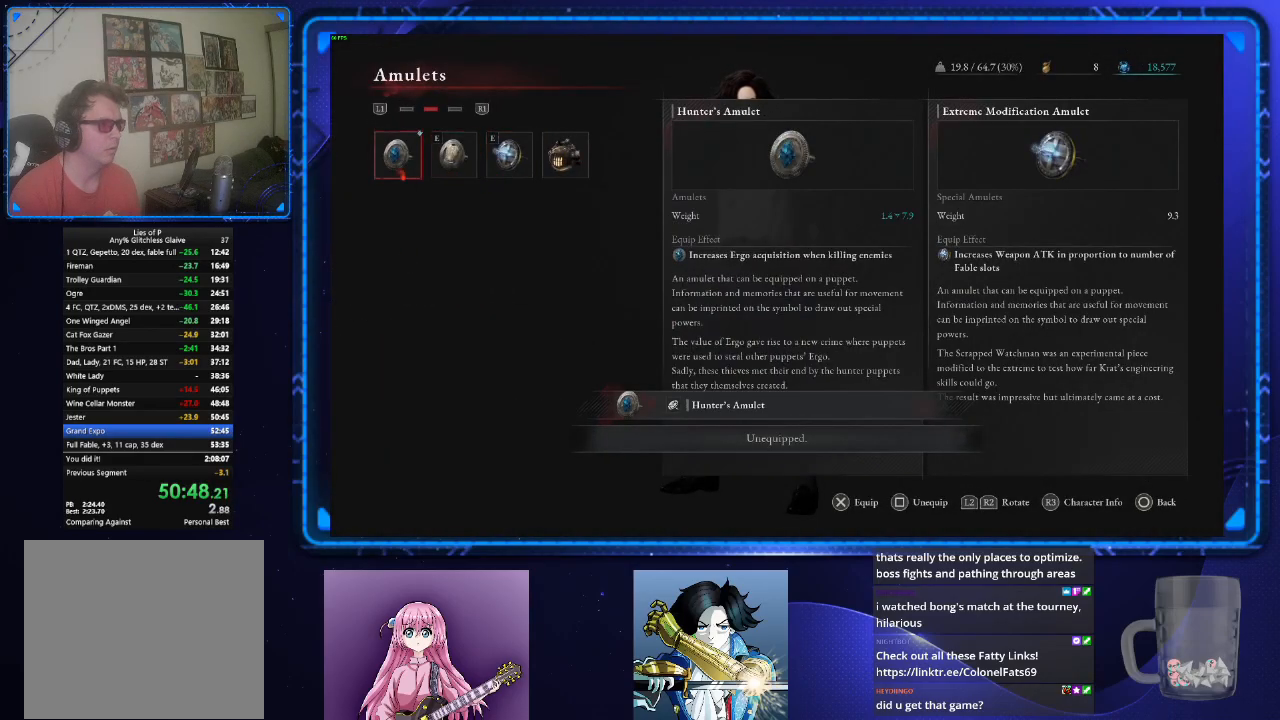
{"buttons": [], "left_stick": "center", "right_stick": "center", "events": [[34, "CROSS", "up"], [251, "CIRCLE", "down"], [351, "CIRCLE", "up"]]}
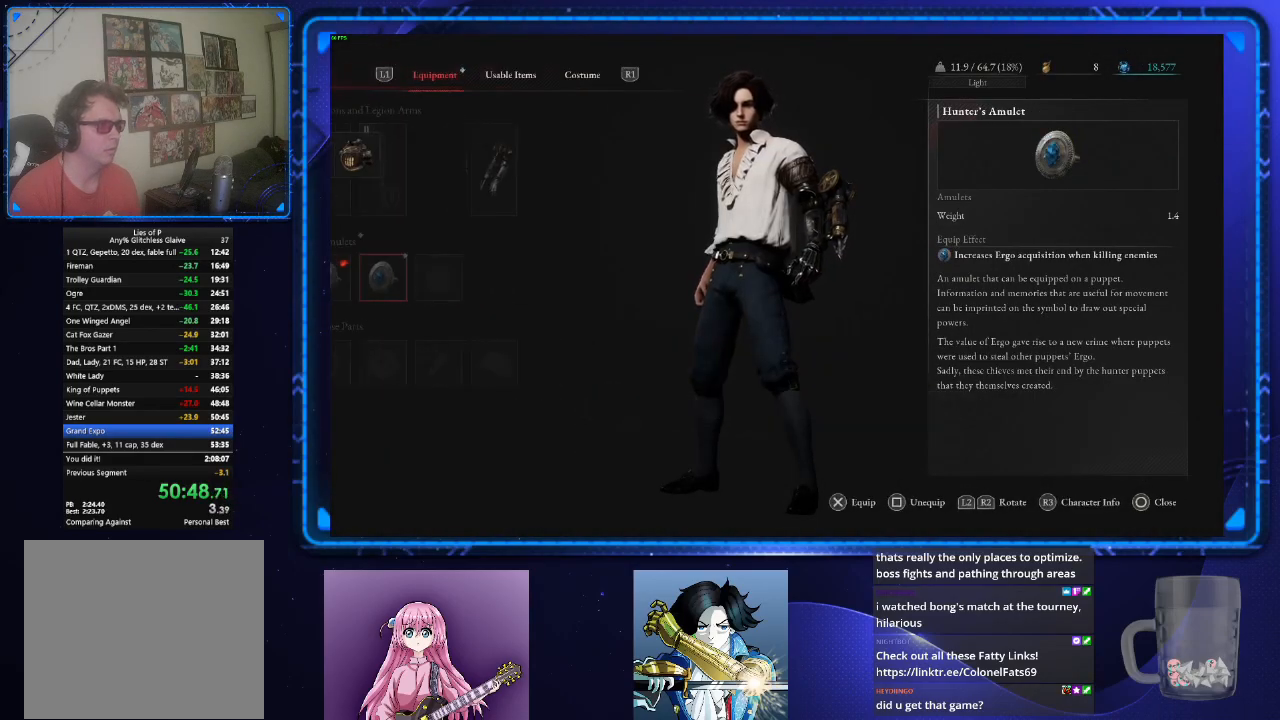
{"buttons": ["SQUARE"], "left_stick": "center", "right_stick": "center", "events": [[317, "DPAD_LEFT", "down"], [400, "DPAD_LEFT", "up"], [467, "SQUARE", "down"]]}
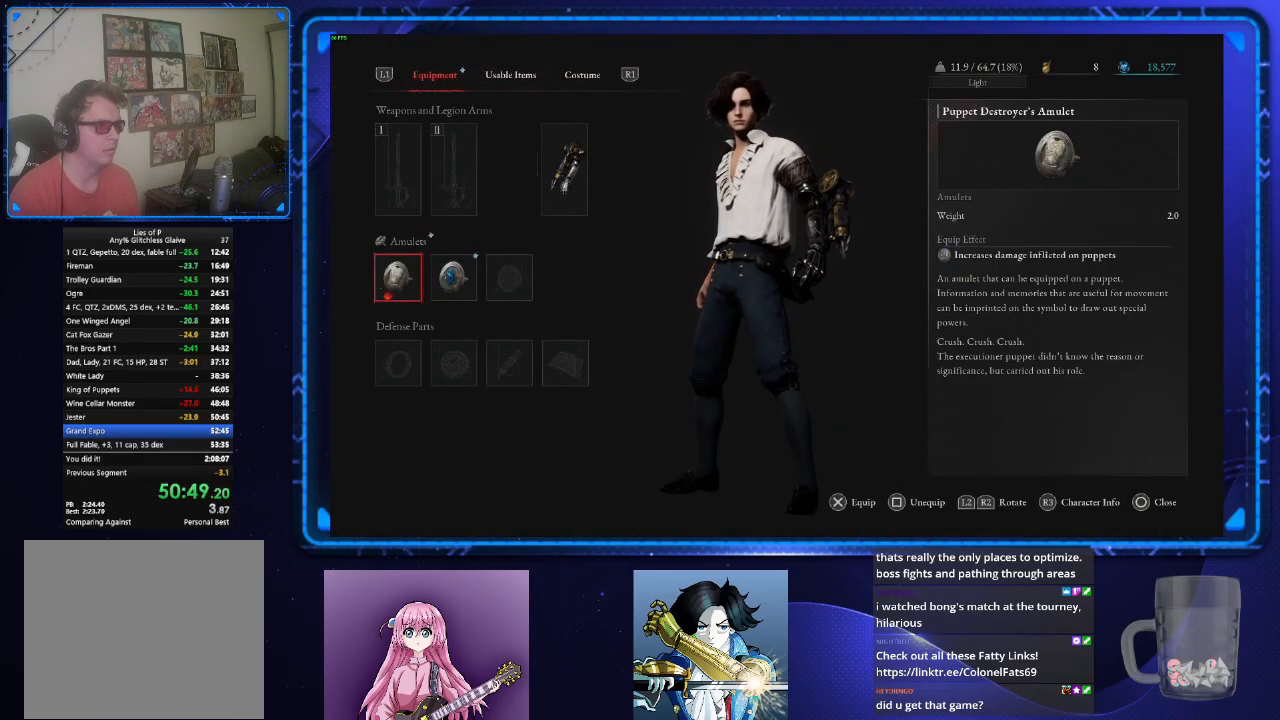
{"buttons": [], "left_stick": "up", "right_stick": "center", "events": [[34, "SQUARE", "up"], [184, "CIRCLE", "down"], [284, "CIRCLE", "up"], [351, "CIRCLE", "down"], [351, "left_stick", "up"], [401, "CIRCLE", "up"]]}
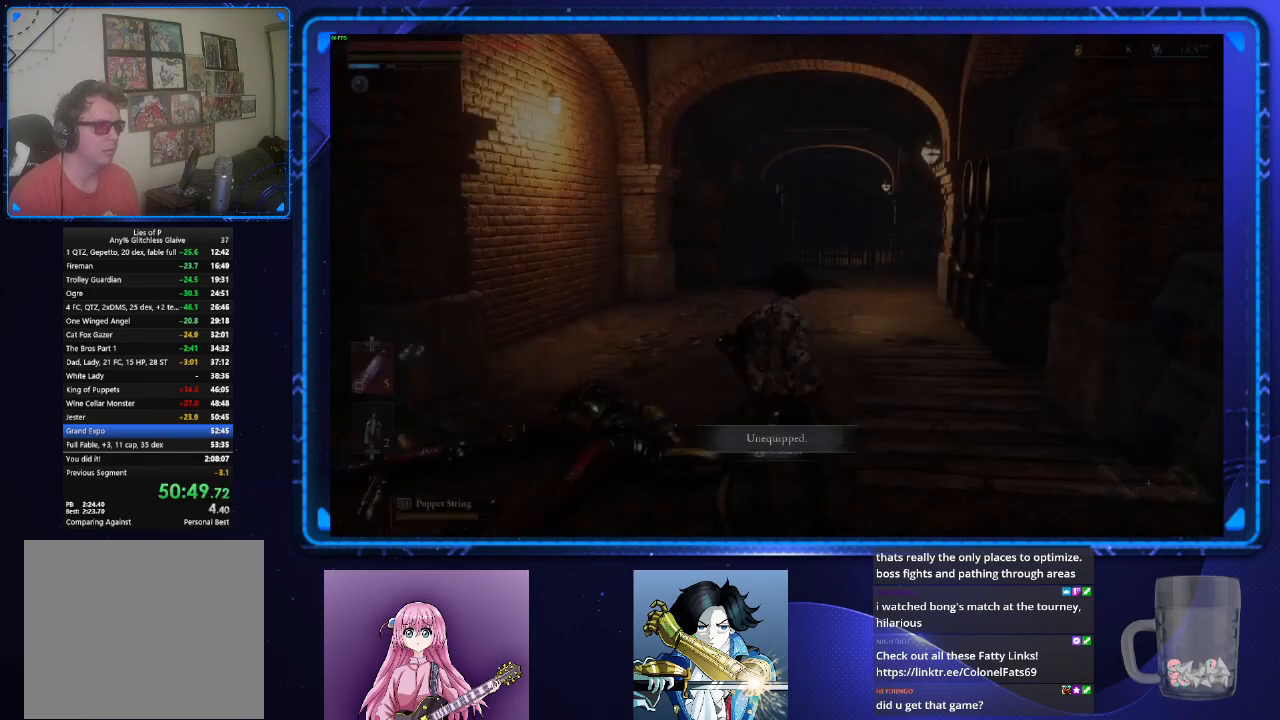
{"buttons": ["CIRCLE"], "left_stick": "up", "right_stick": "down", "events": [[67, "CIRCLE", "down"], [417, "right_stick", "down"]]}
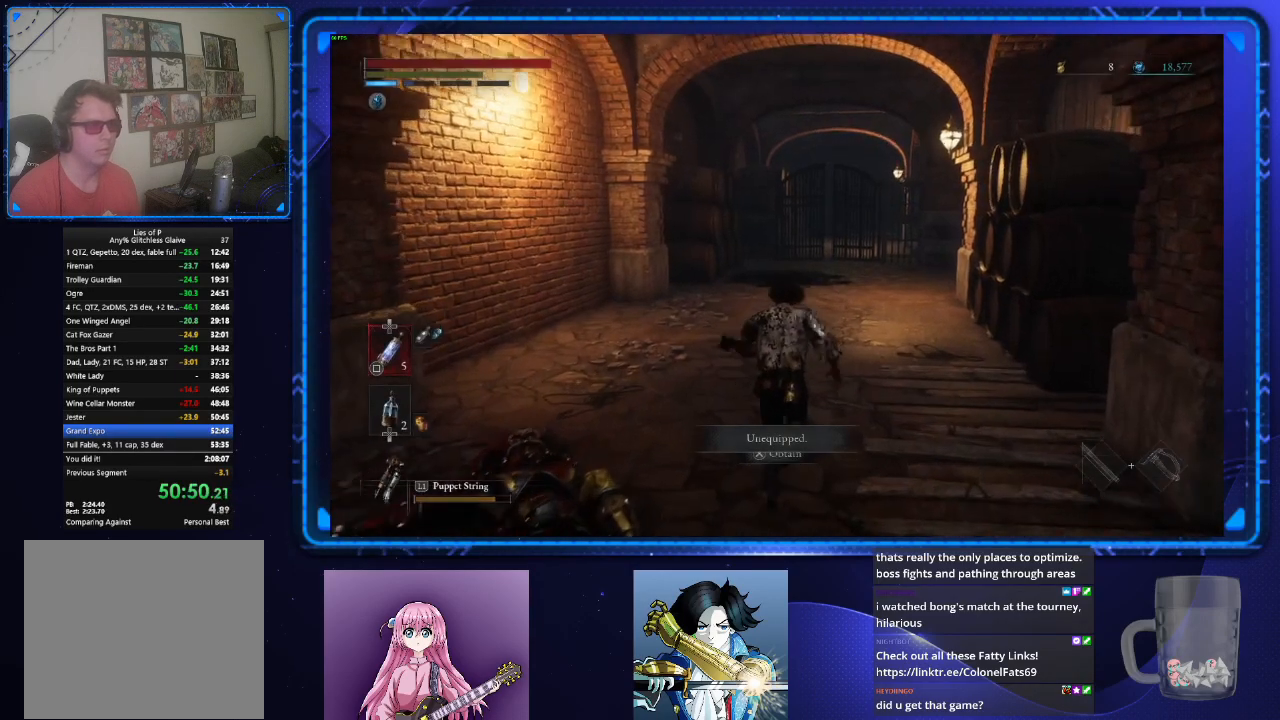
{"buttons": ["CIRCLE"], "left_stick": "up", "right_stick": "center", "events": [[17, "right_stick", "center"]]}
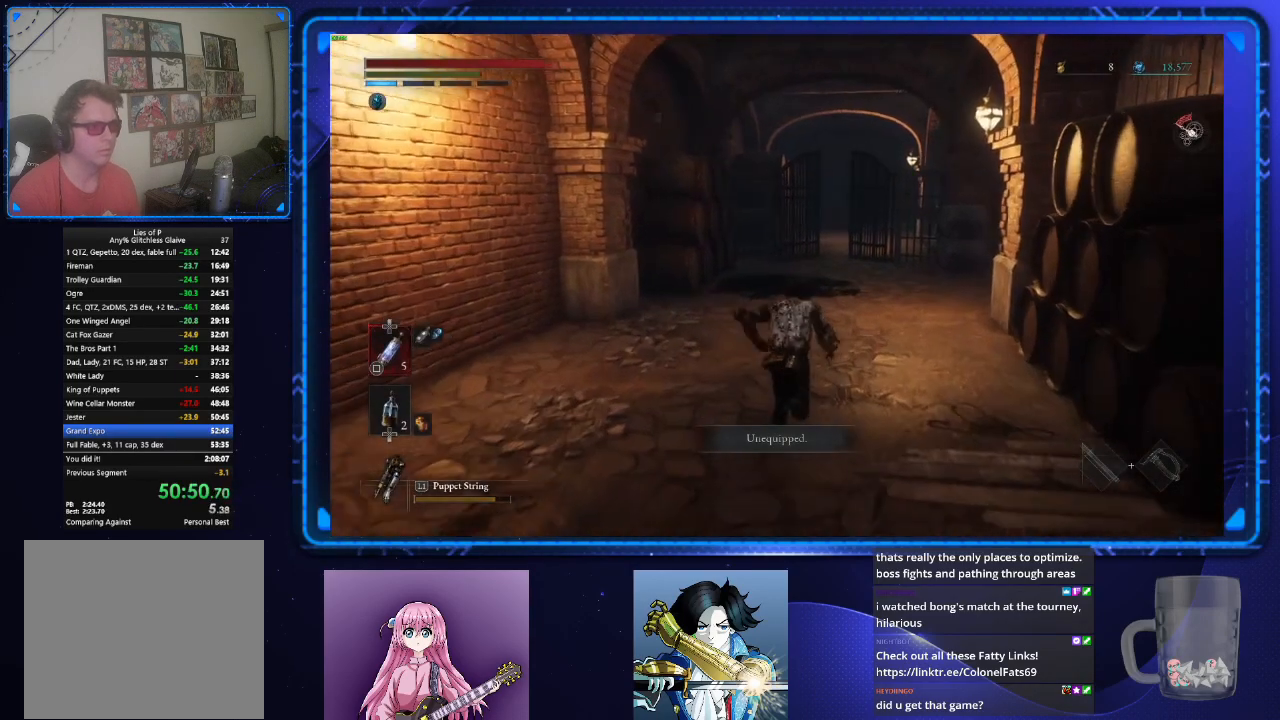
{"buttons": ["CIRCLE"], "left_stick": "up", "right_stick": "center", "events": []}
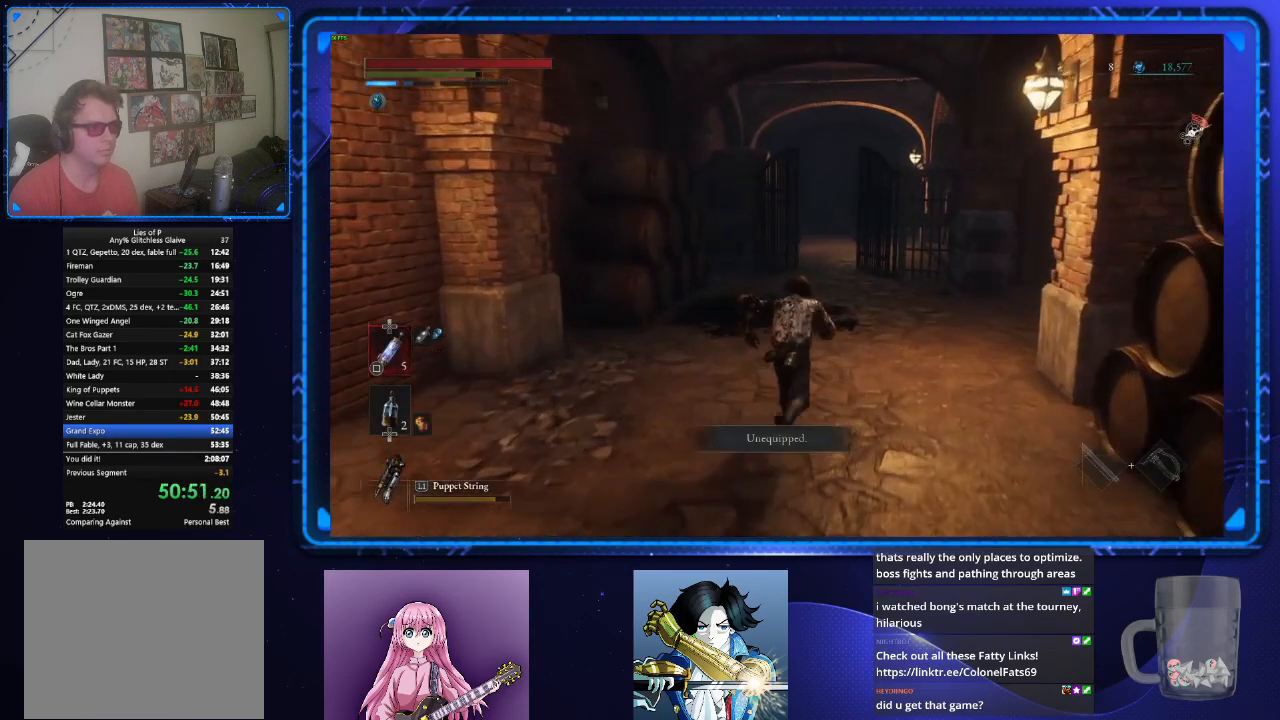
{"buttons": ["CIRCLE"], "left_stick": "up", "right_stick": "center", "events": []}
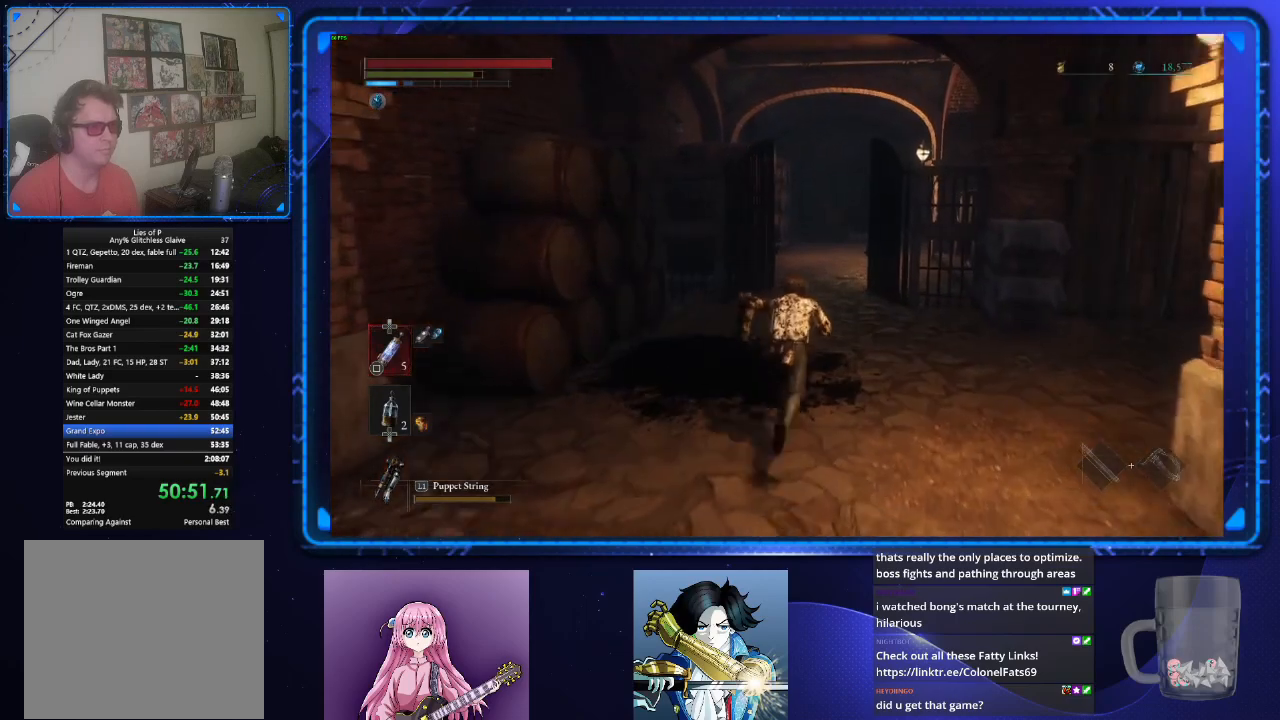
{"buttons": ["CIRCLE"], "left_stick": "up", "right_stick": "center", "events": []}
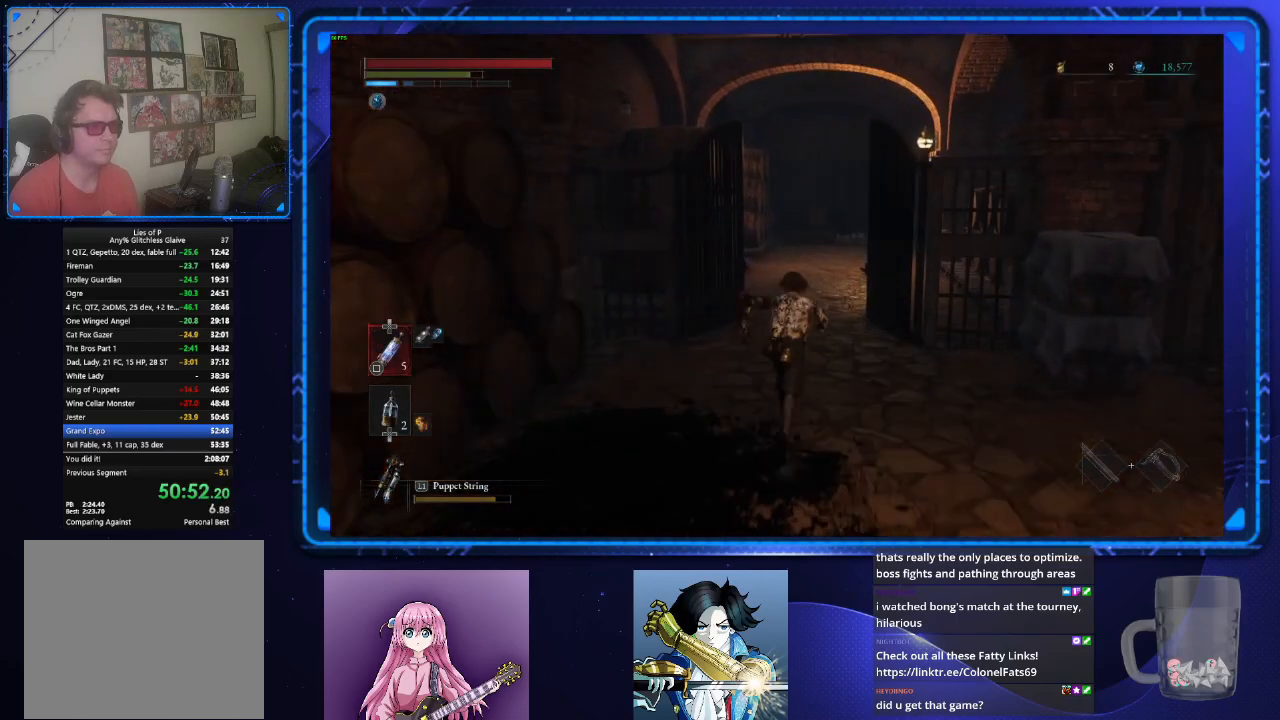
{"buttons": ["CIRCLE"], "left_stick": "up", "right_stick": "center", "events": []}
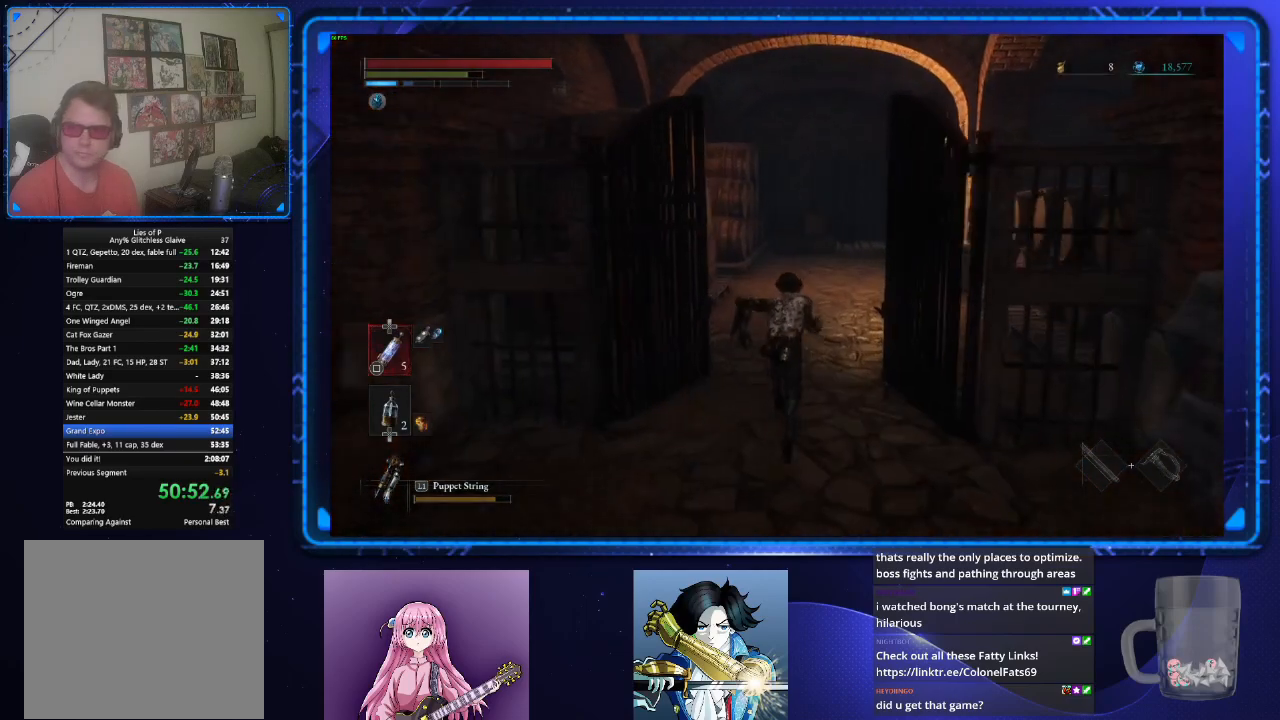
{"buttons": ["CIRCLE"], "left_stick": "up", "right_stick": "center", "events": []}
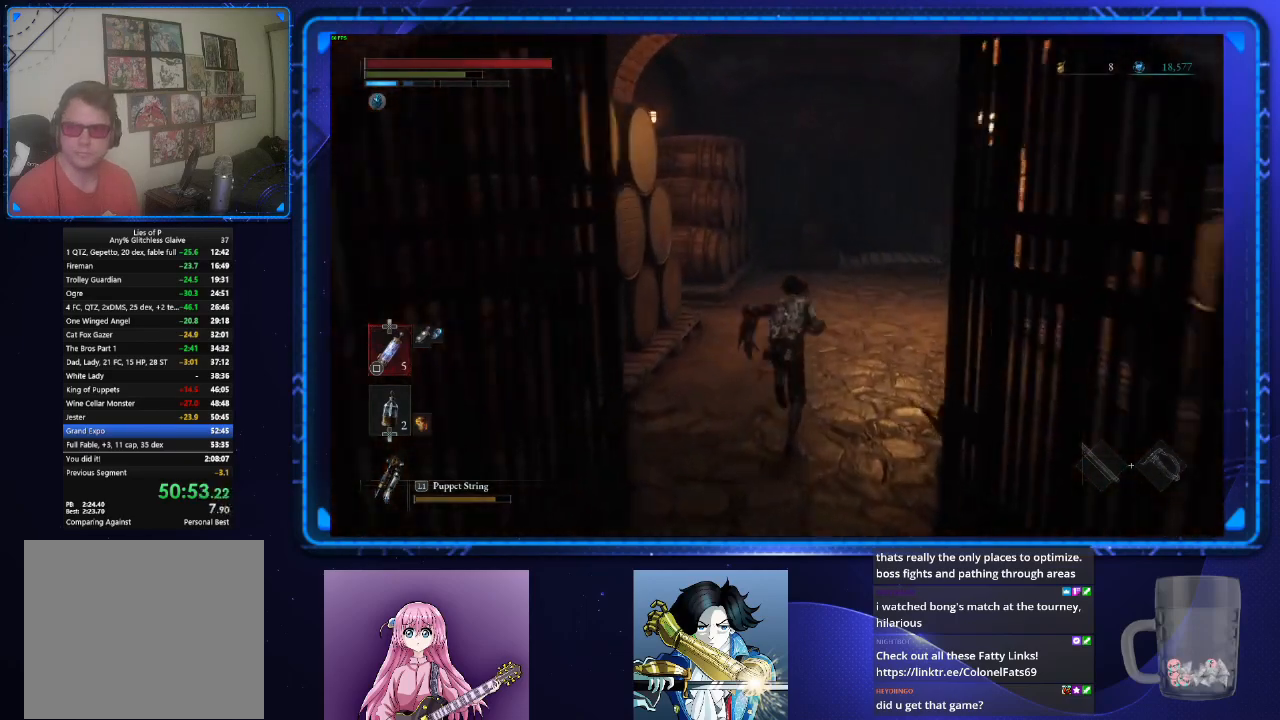
{"buttons": ["CIRCLE"], "left_stick": "up", "right_stick": "right", "events": [[484, "right_stick", "right"]]}
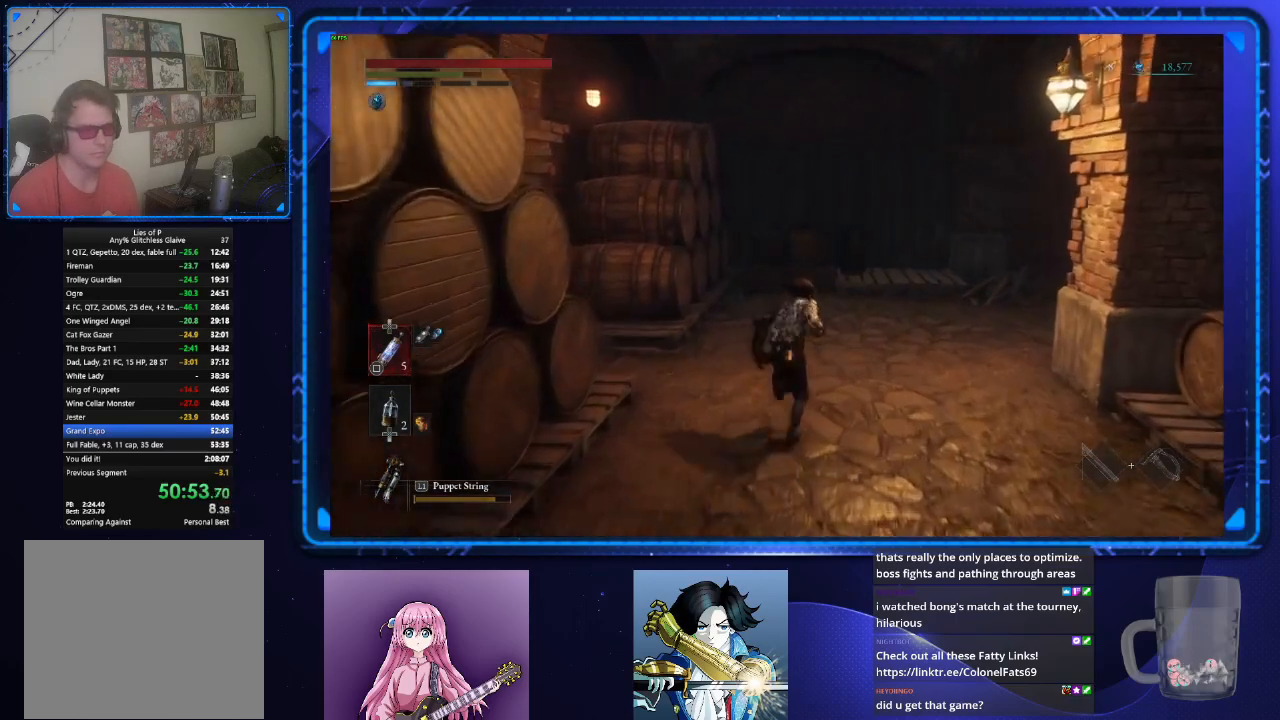
{"buttons": ["CIRCLE"], "left_stick": "up", "right_stick": "right", "events": [[17, "right_stick", "down-right"], [250, "right_stick", "right"]]}